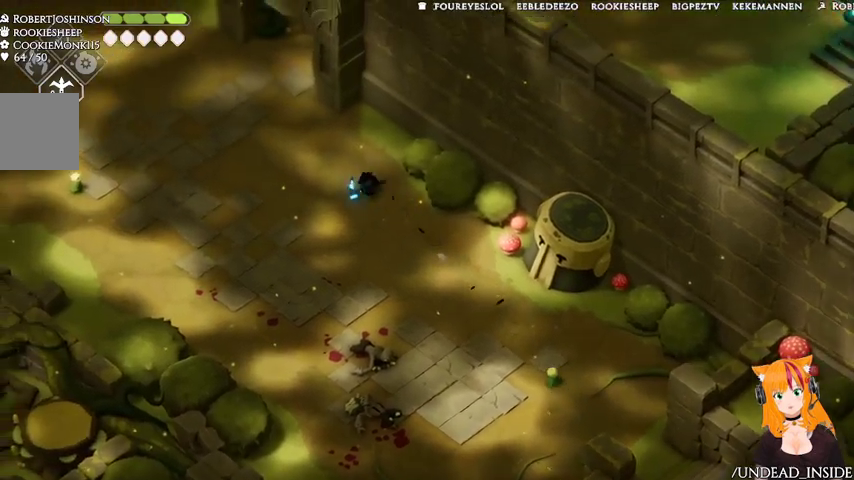
Gameplay with a controller (Xbox layout); each line is a JSON object with the inputs held at the frame after it (dt_ms = milliseconds from this image to that frame). "events" lists button and stick changes between this image and that frame as [ms after this image, input, new state], when the widget could be followed in between. Not read: L2 L3 R3.
{"dt_ms": 500, "buttons": [], "left_stick": "up-left", "right_stick": "center"}
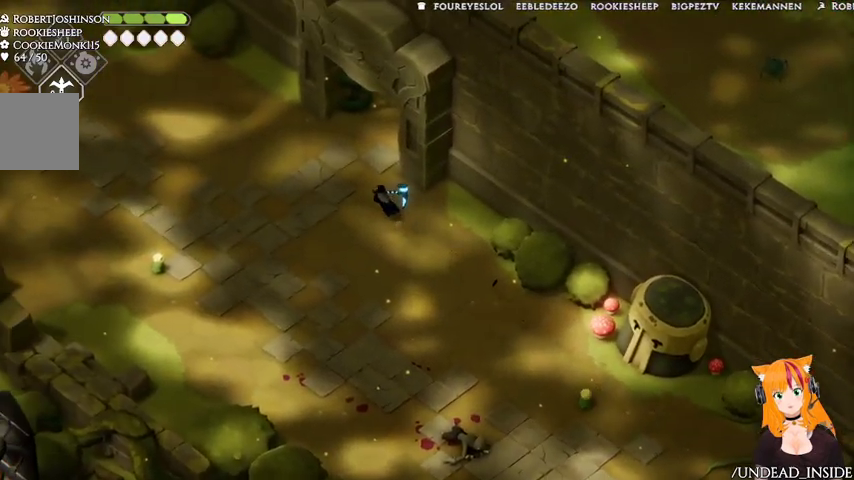
{"dt_ms": 1000, "buttons": ["A"], "left_stick": "up-left", "right_stick": "center"}
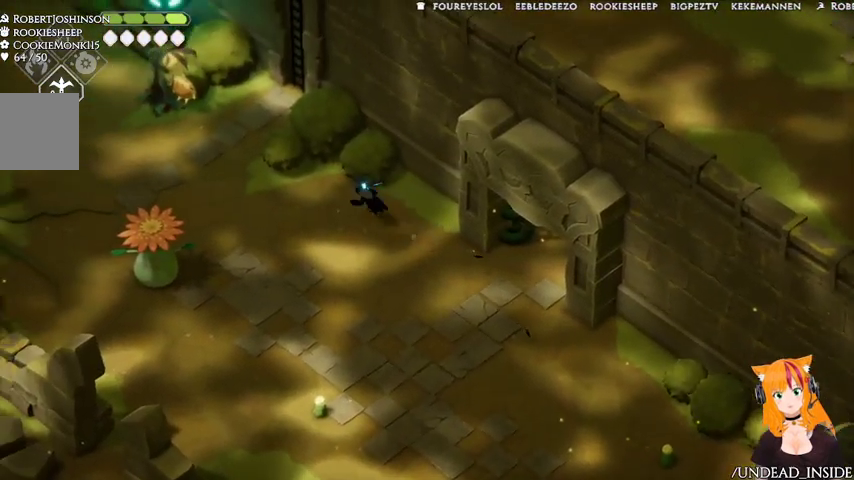
{"dt_ms": 500, "buttons": [], "left_stick": "up-left", "right_stick": "center", "events": [[500, "A", "up"]]}
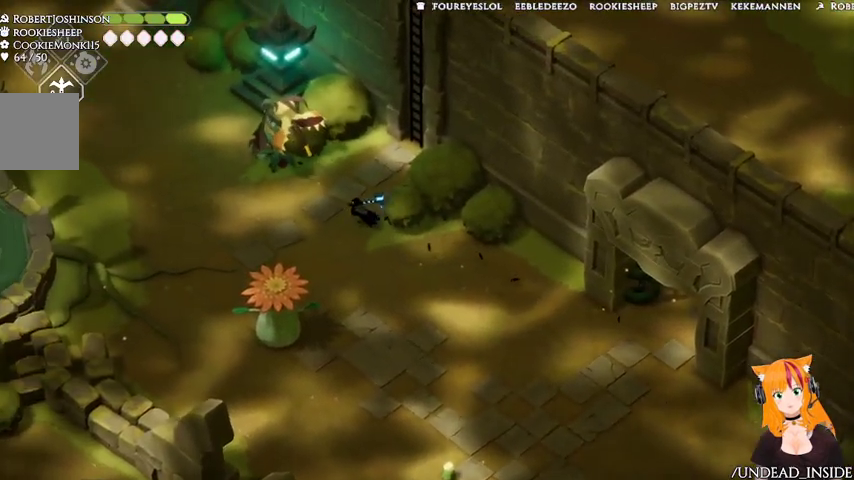
{"dt_ms": 500, "buttons": [], "left_stick": "up-right", "right_stick": "center"}
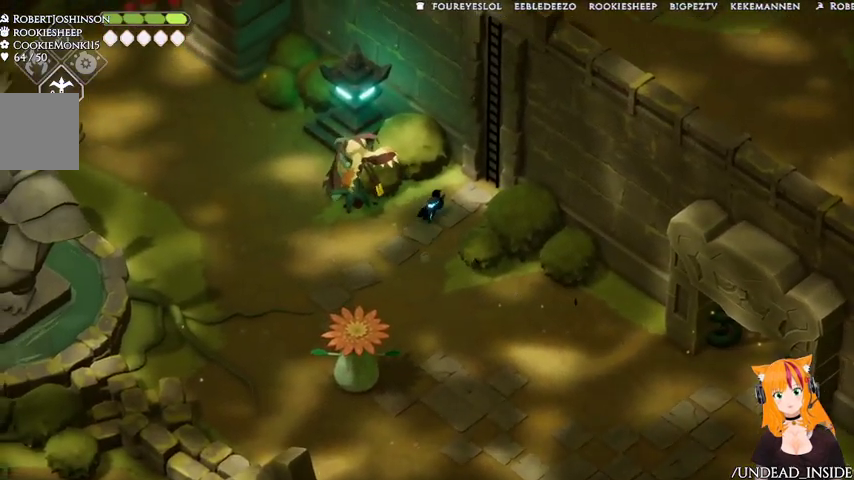
{"dt_ms": 500, "buttons": ["Y"], "left_stick": "up-right", "right_stick": "center", "events": [[400, "Y", "down"]]}
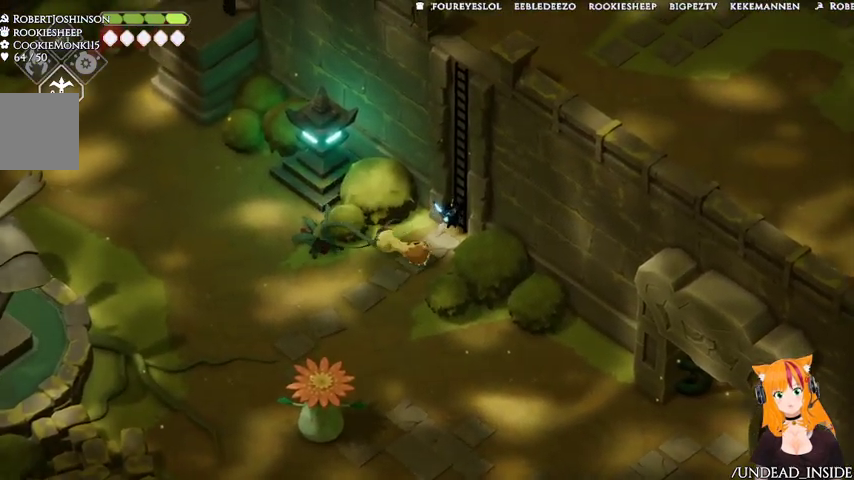
{"dt_ms": 1000, "buttons": [], "left_stick": "up-right", "right_stick": "center"}
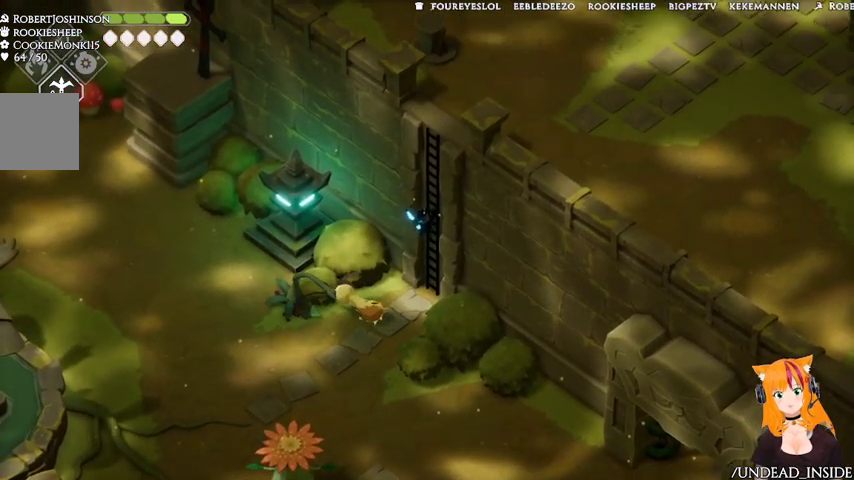
{"dt_ms": 500, "buttons": [], "left_stick": "up-right", "right_stick": "center", "events": []}
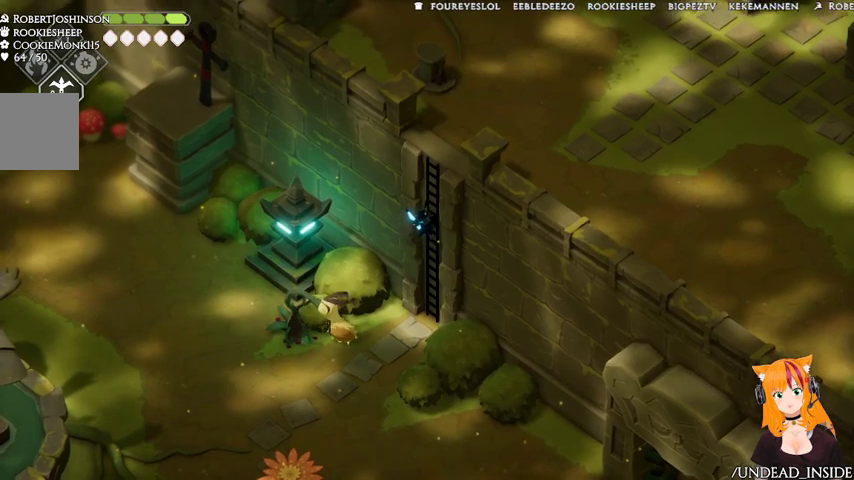
{"dt_ms": 500, "buttons": [], "left_stick": "up-right", "right_stick": "center", "events": []}
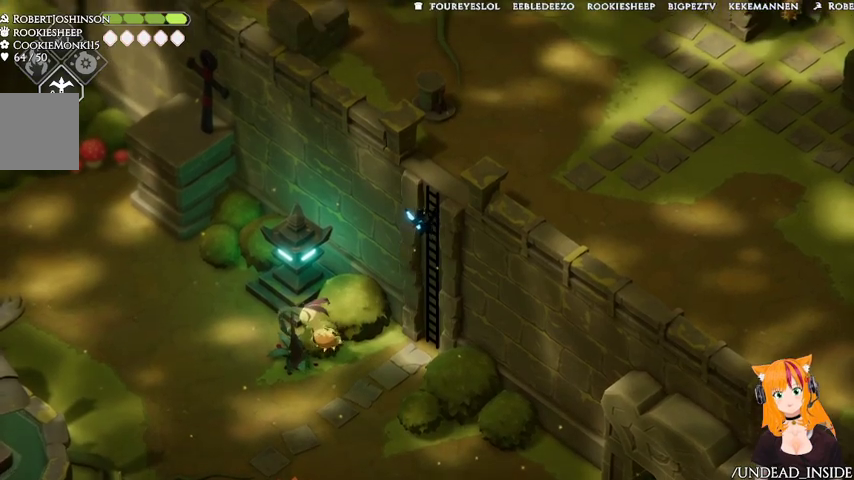
{"dt_ms": 500, "buttons": [], "left_stick": "up-right", "right_stick": "center", "events": []}
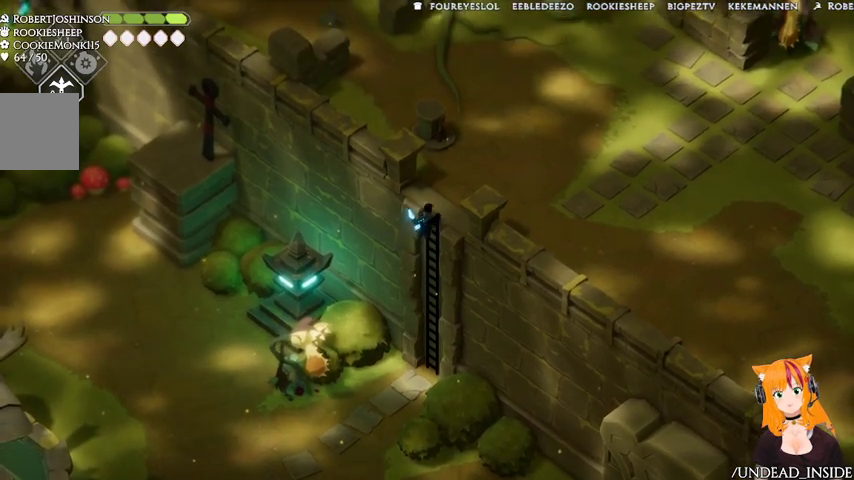
{"dt_ms": 500, "buttons": ["A"], "left_stick": "up-right", "right_stick": "center", "events": [[300, "A", "down"], [433, "A", "up"], [500, "A", "down"]]}
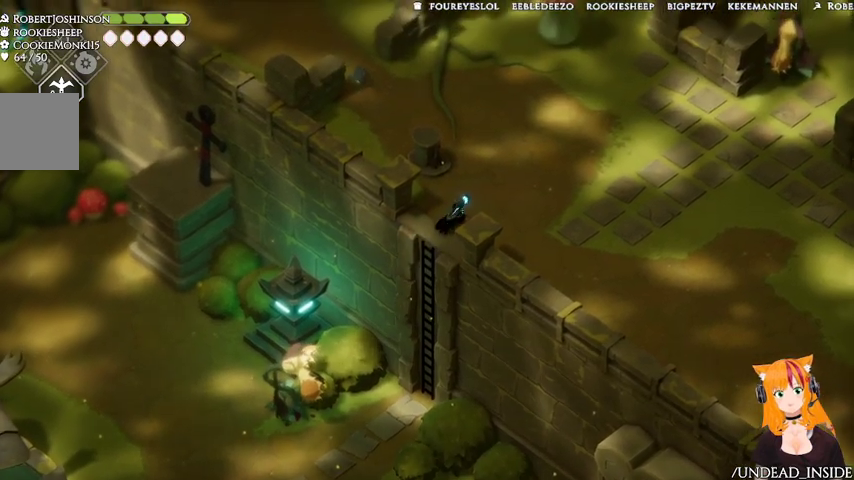
{"dt_ms": 500, "buttons": [], "left_stick": "up-right", "right_stick": "center", "events": [[100, "A", "up"], [167, "A", "down"], [367, "A", "up"]]}
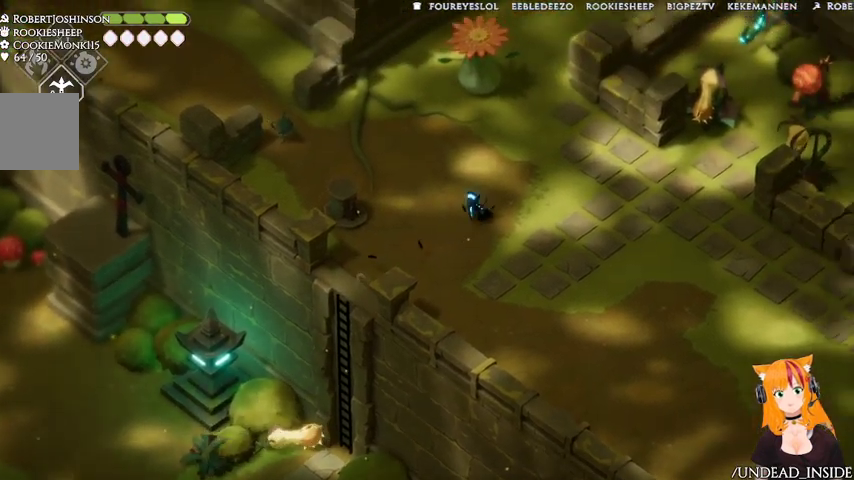
{"dt_ms": 500, "buttons": ["A"], "left_stick": "up", "right_stick": "center"}